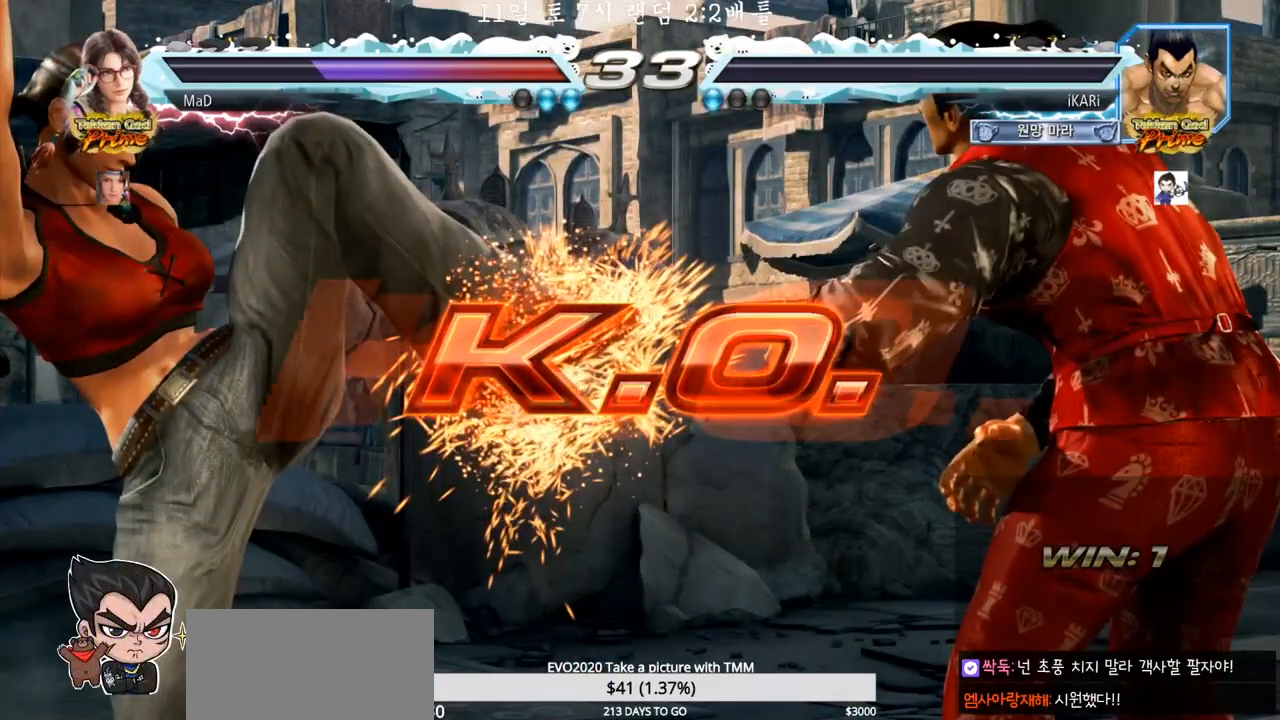
Gameplay with a controller (arcade stick); each line is a JSON object with the inputs held at the frame after it (dt_ms = milliseconds from this image to that frame). "events" lists button and stick changes between this image and that frame as [ms after this image, input, new state], when the widget could be followed in between. Not read: L3 R3 SQUARE TRIANGLE.
{"dt_ms": 500, "buttons": [], "left_stick": "center", "events": []}
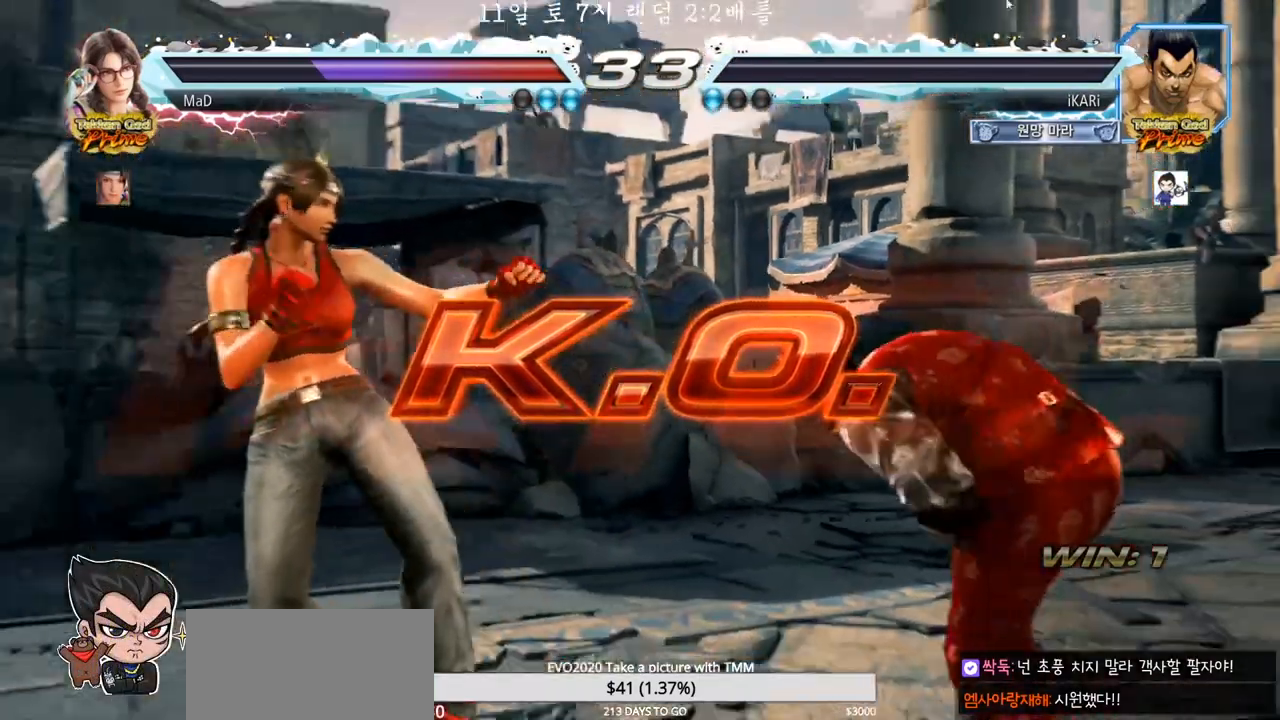
{"dt_ms": 500, "buttons": [], "left_stick": "center", "events": []}
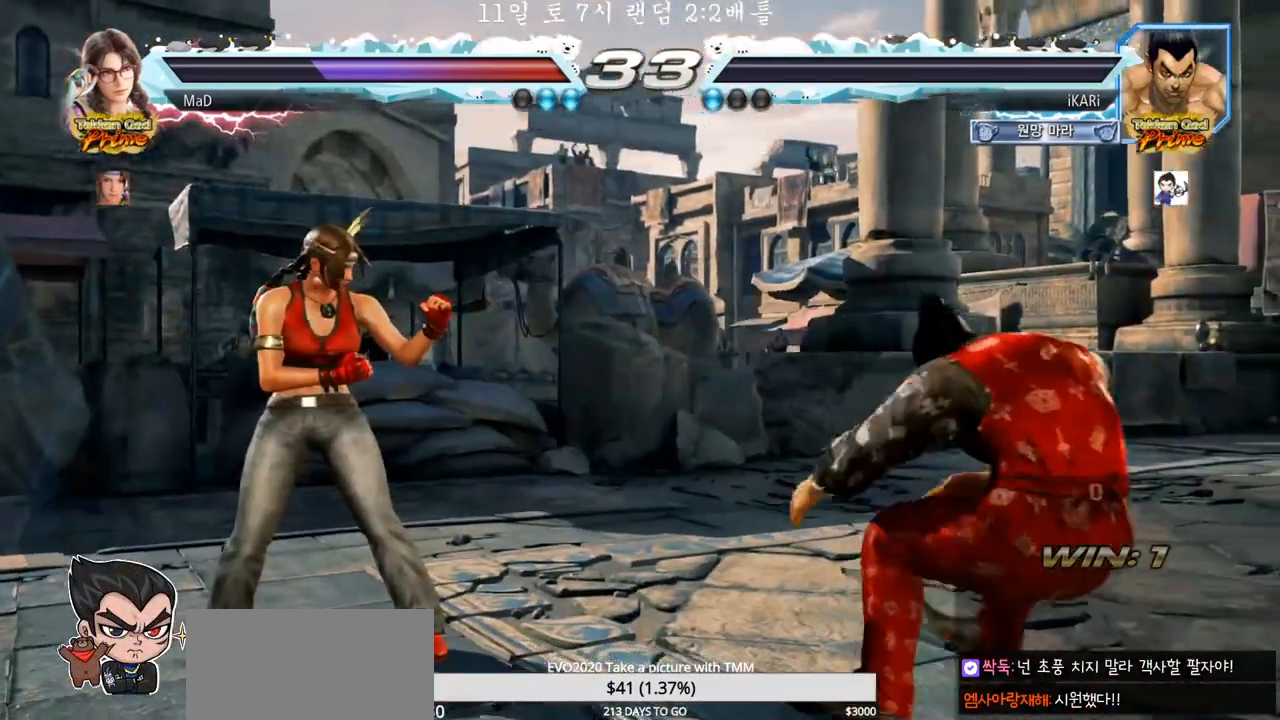
{"dt_ms": 500, "buttons": [], "left_stick": "center", "events": []}
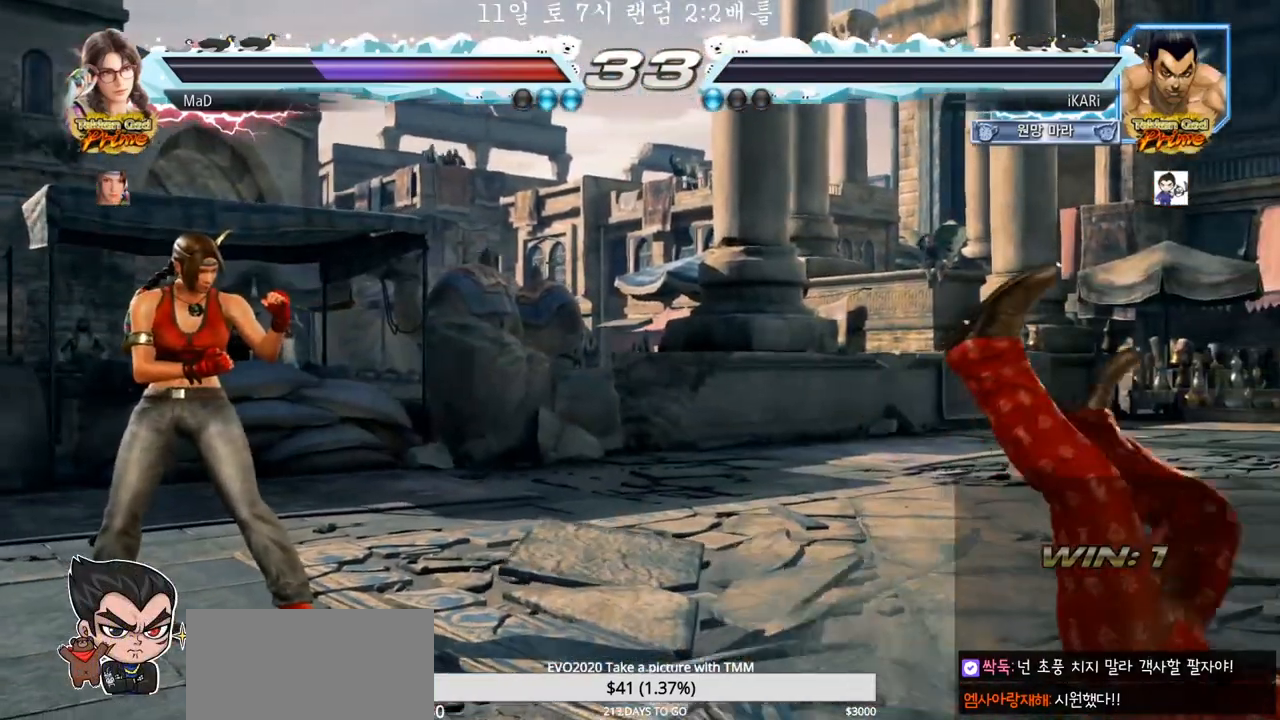
{"dt_ms": 500, "buttons": [], "left_stick": "center", "events": []}
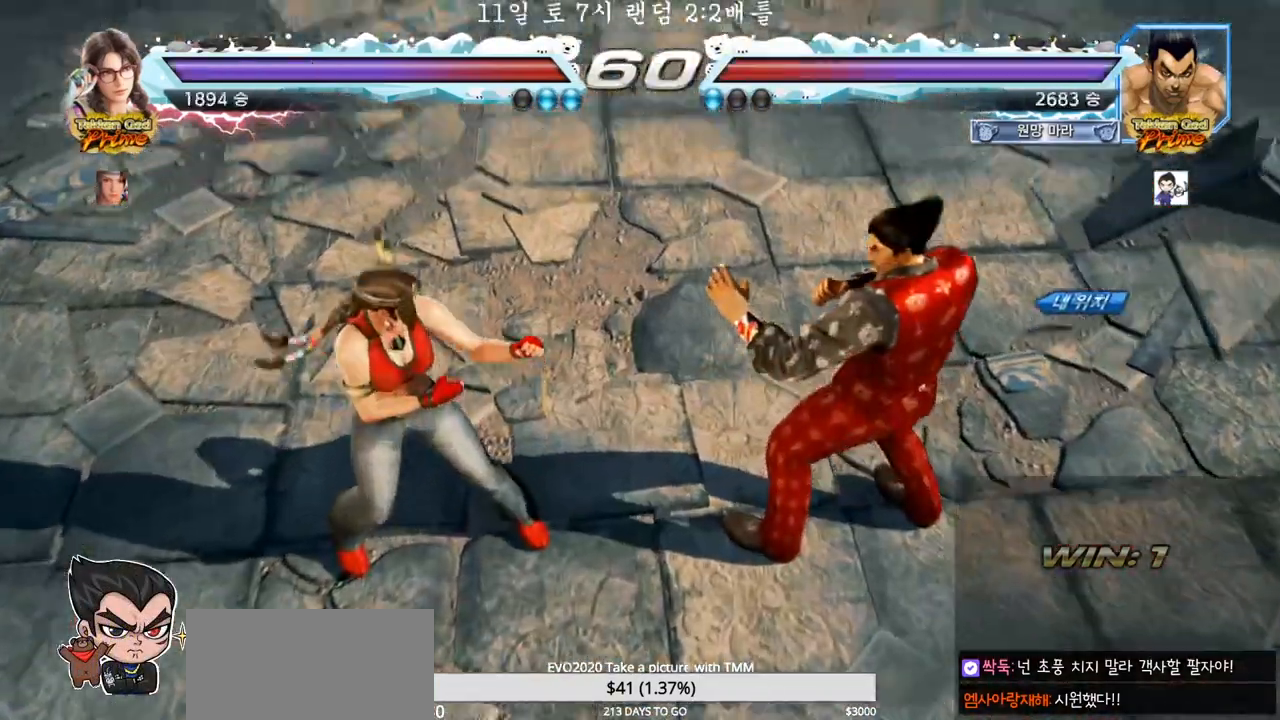
{"dt_ms": 500, "buttons": [], "left_stick": "center", "events": []}
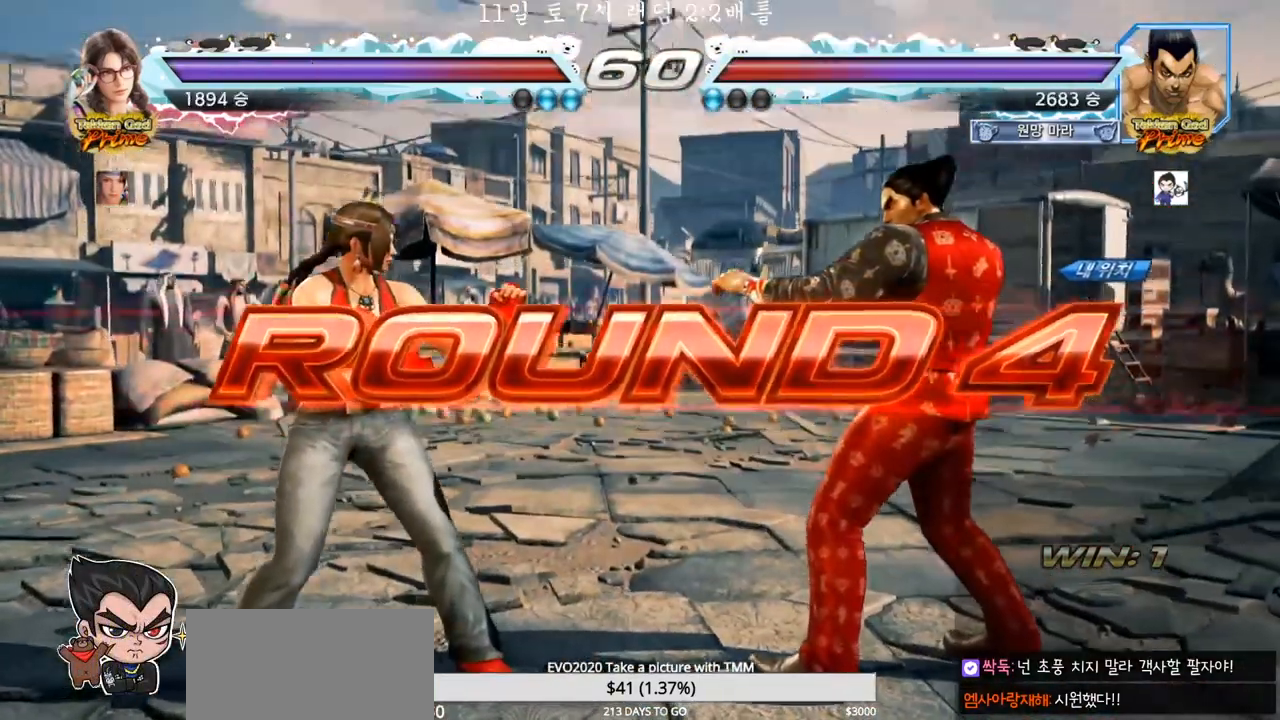
{"dt_ms": 500, "buttons": [], "left_stick": "center", "events": []}
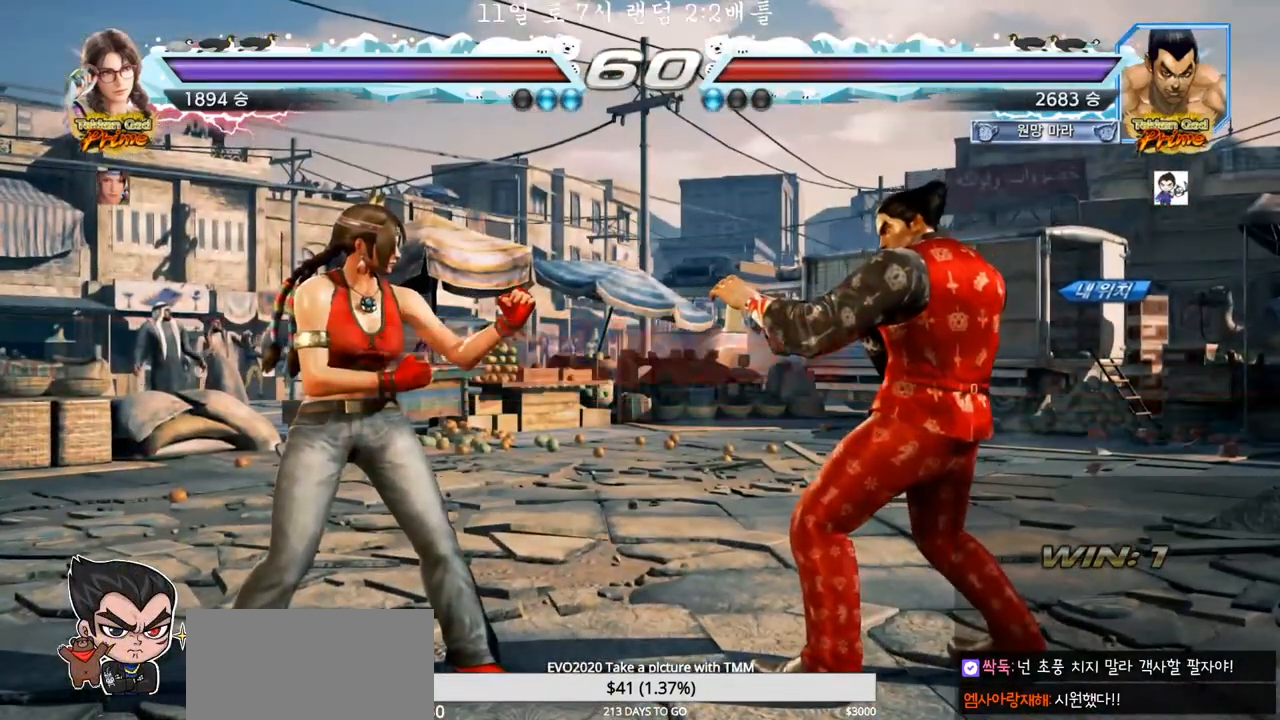
{"dt_ms": 500, "buttons": [], "left_stick": "center", "events": []}
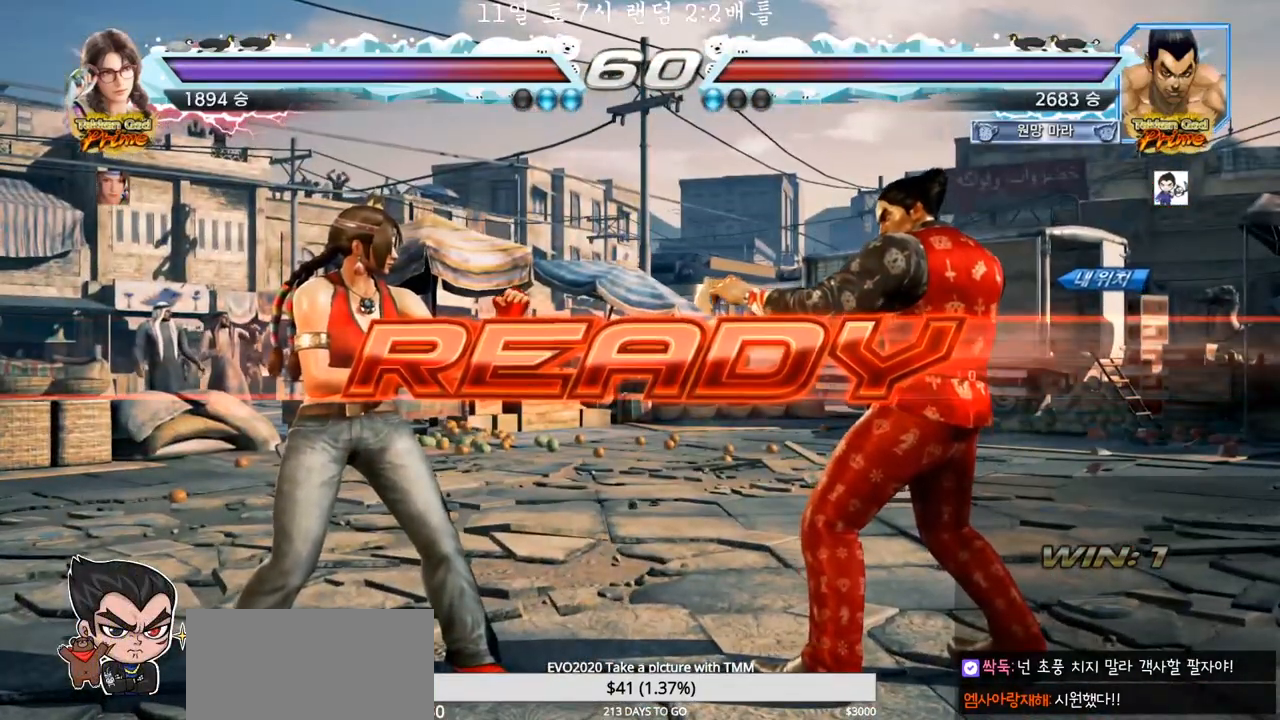
{"dt_ms": 500, "buttons": [], "left_stick": "center", "events": []}
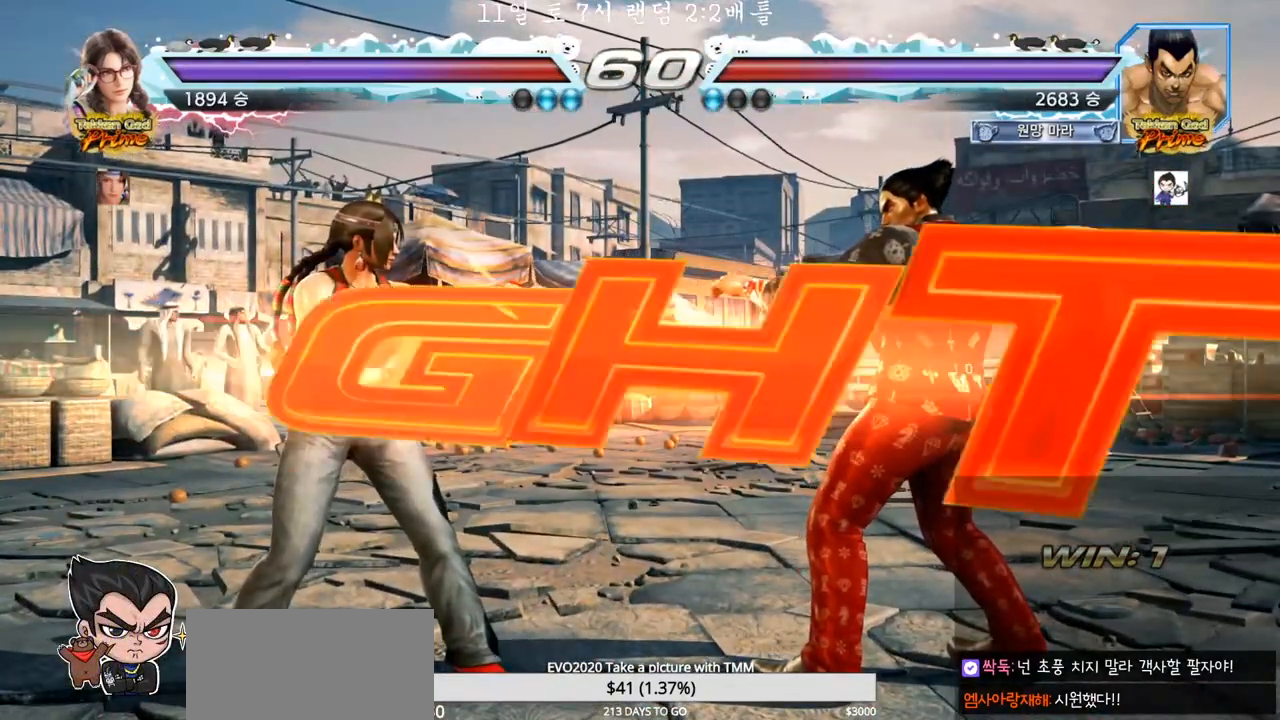
{"dt_ms": 1000, "buttons": [], "left_stick": "center", "events": [[517, "CROSS", "down"], [517, "left_stick", "down-right"], [583, "CROSS", "up"], [667, "left_stick", "center"]]}
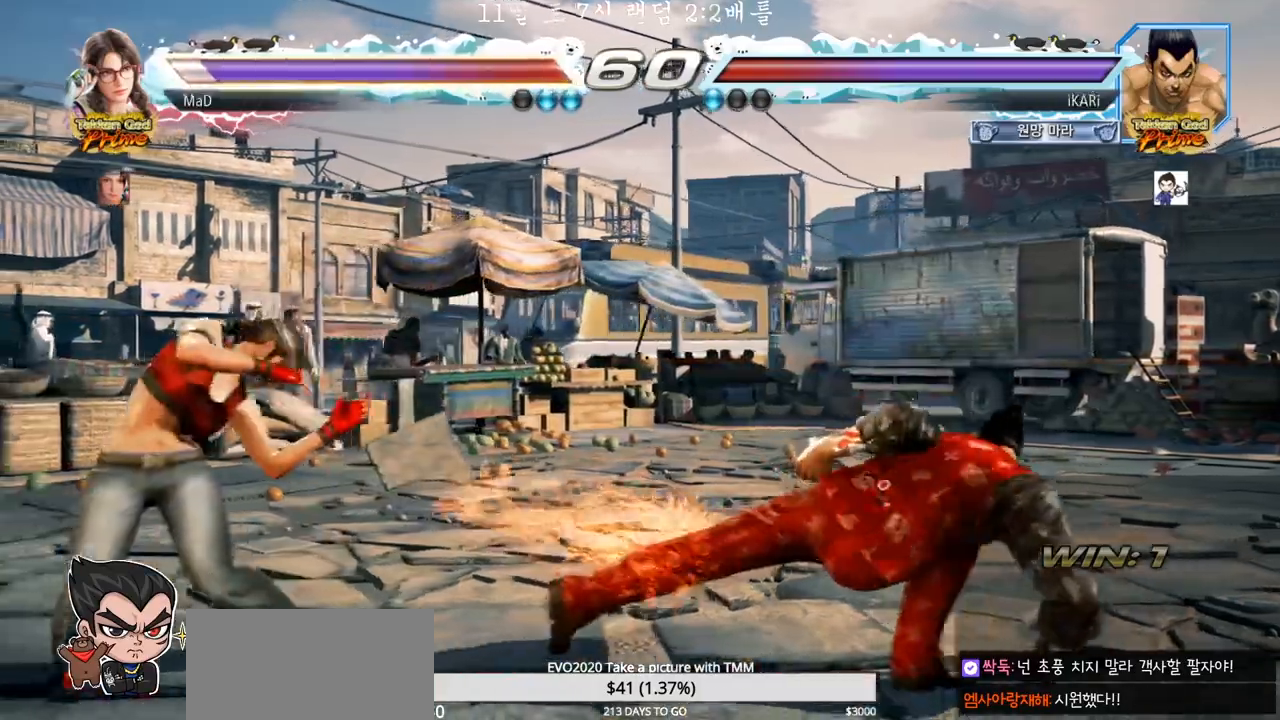
{"dt_ms": 500, "buttons": [], "left_stick": "center", "events": [[283, "left_stick", "up"], [333, "left_stick", "center"]]}
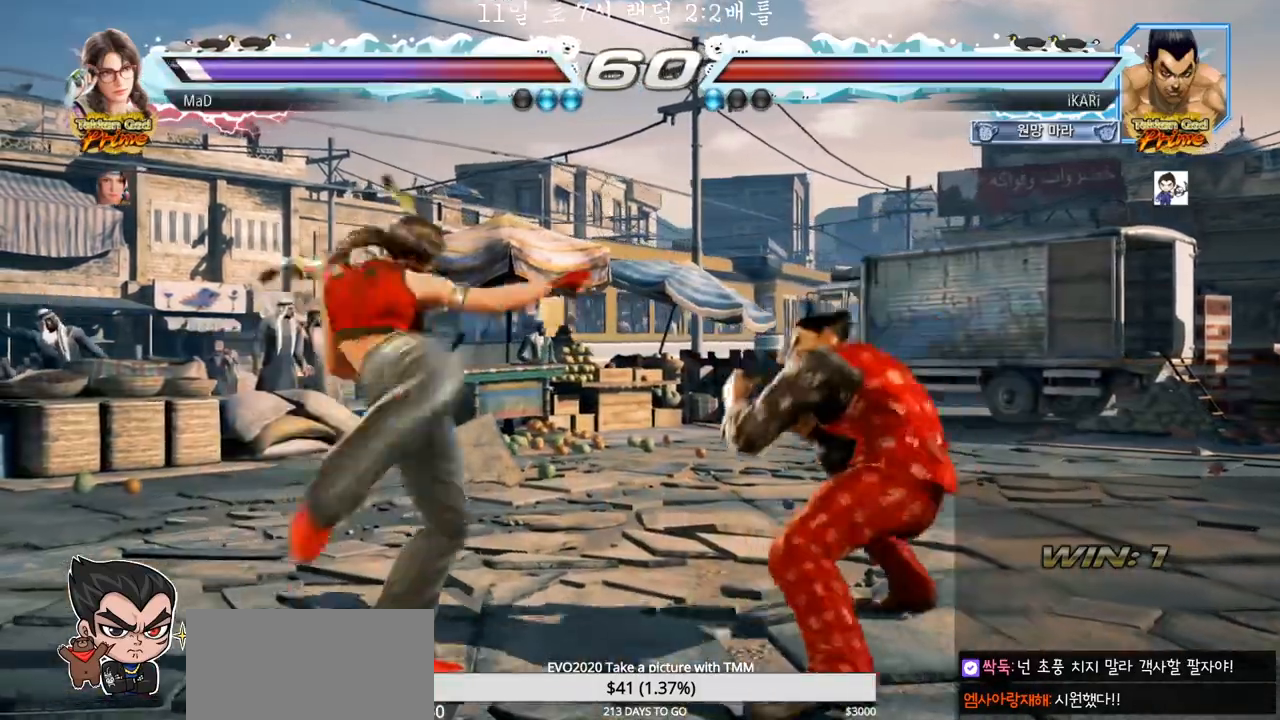
{"dt_ms": 500, "buttons": [], "left_stick": "down-left", "events": [[83, "left_stick", "down-left"], [167, "CIRCLE", "down"], [217, "CIRCLE", "up"]]}
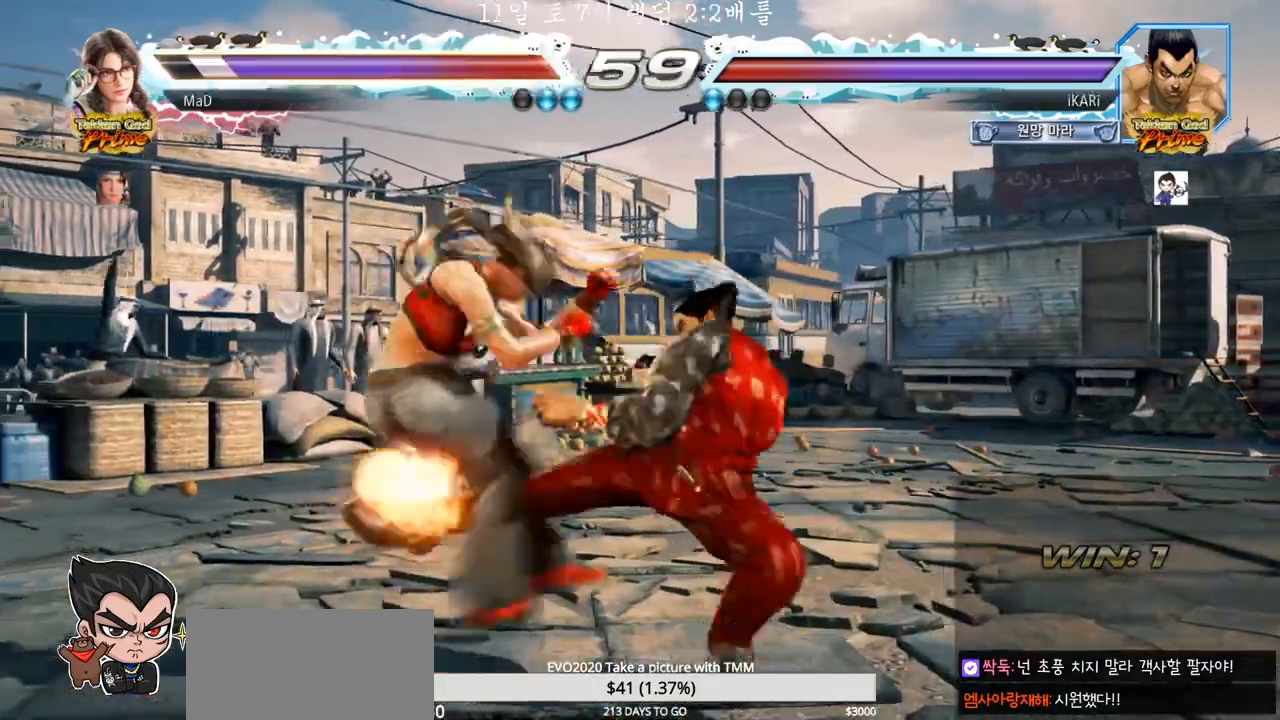
{"dt_ms": 500, "buttons": [], "left_stick": "center", "events": [[117, "left_stick", "center"]]}
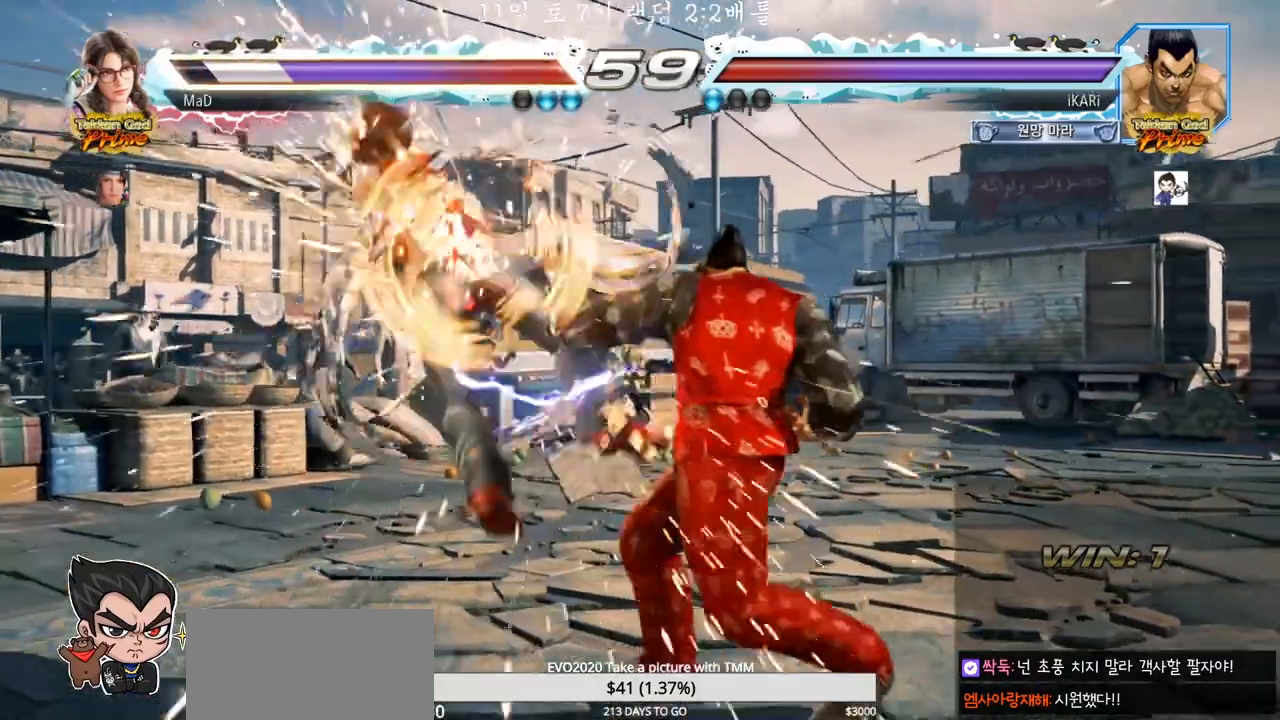
{"dt_ms": 500, "buttons": [], "left_stick": "center", "events": [[250, "left_stick", "up"], [333, "left_stick", "center"]]}
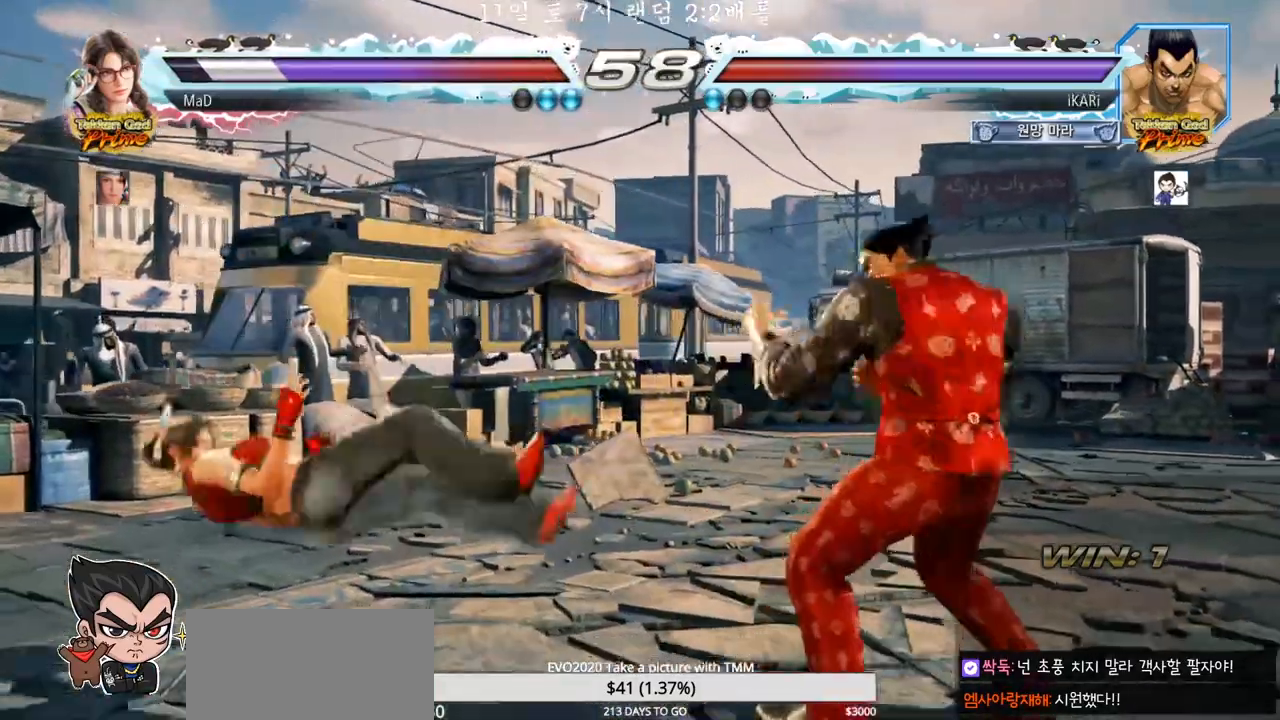
{"dt_ms": 500, "buttons": [], "left_stick": "center", "events": [[100, "left_stick", "left"], [217, "CIRCLE", "down"], [267, "CIRCLE", "up"], [350, "left_stick", "center"]]}
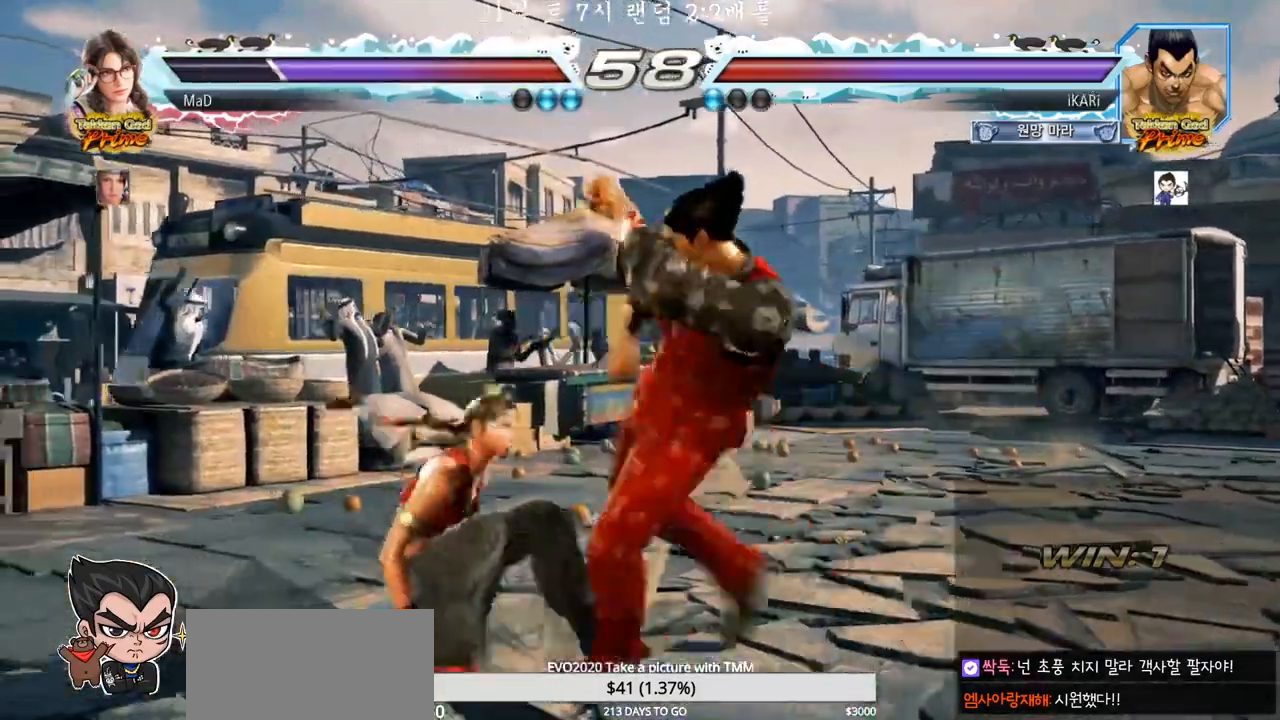
{"dt_ms": 500, "buttons": [], "left_stick": "down-left", "events": [[417, "left_stick", "down-left"]]}
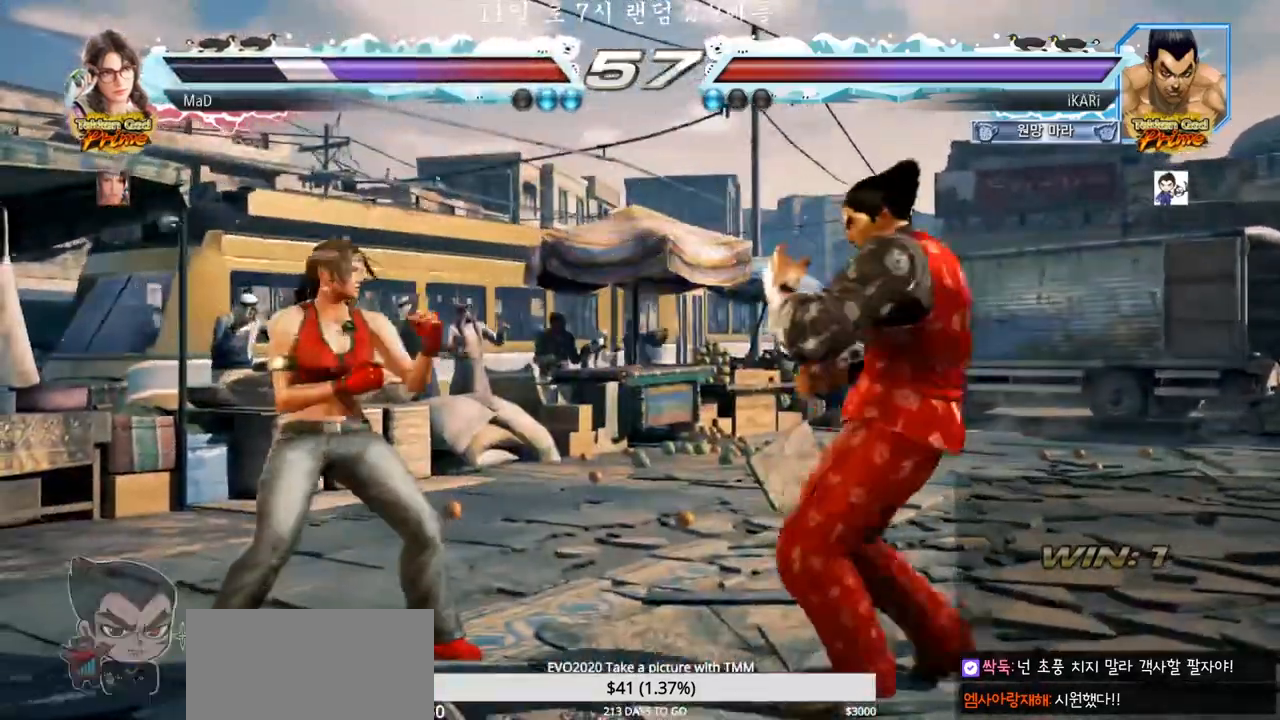
{"dt_ms": 500, "buttons": [], "left_stick": "center", "events": [[150, "left_stick", "center"]]}
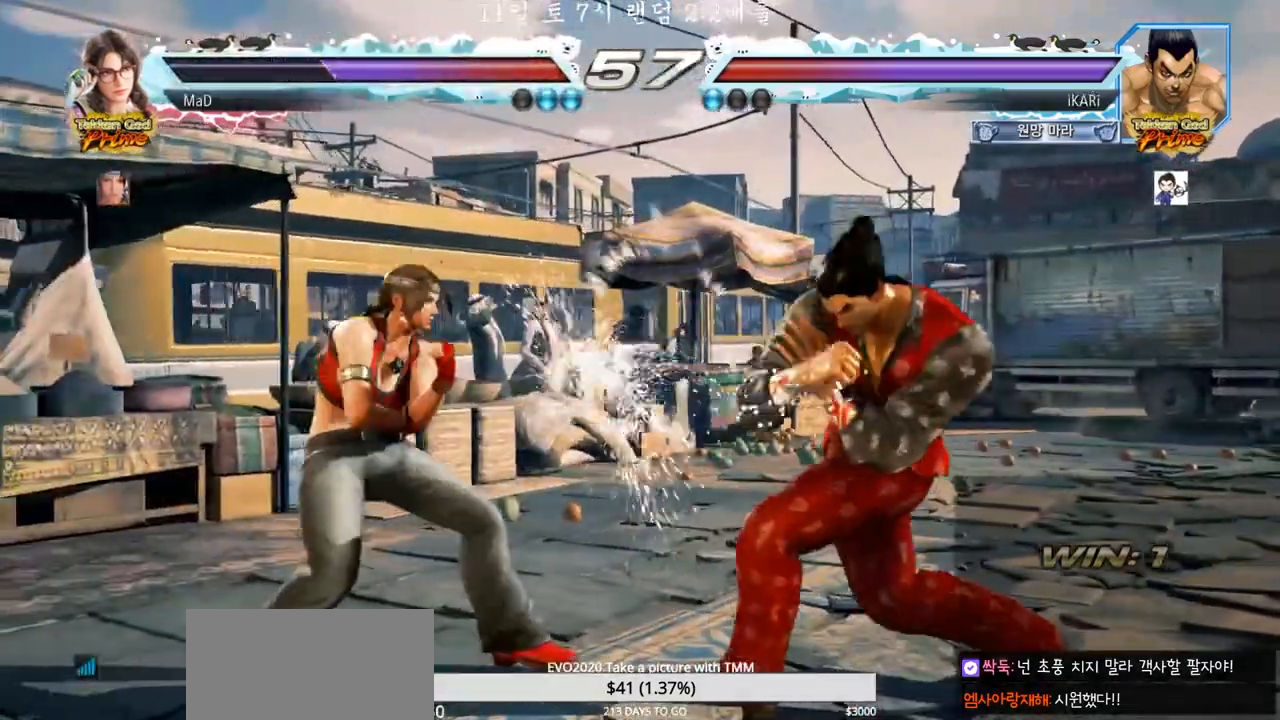
{"dt_ms": 500, "buttons": [], "left_stick": "right", "events": [[67, "left_stick", "right"]]}
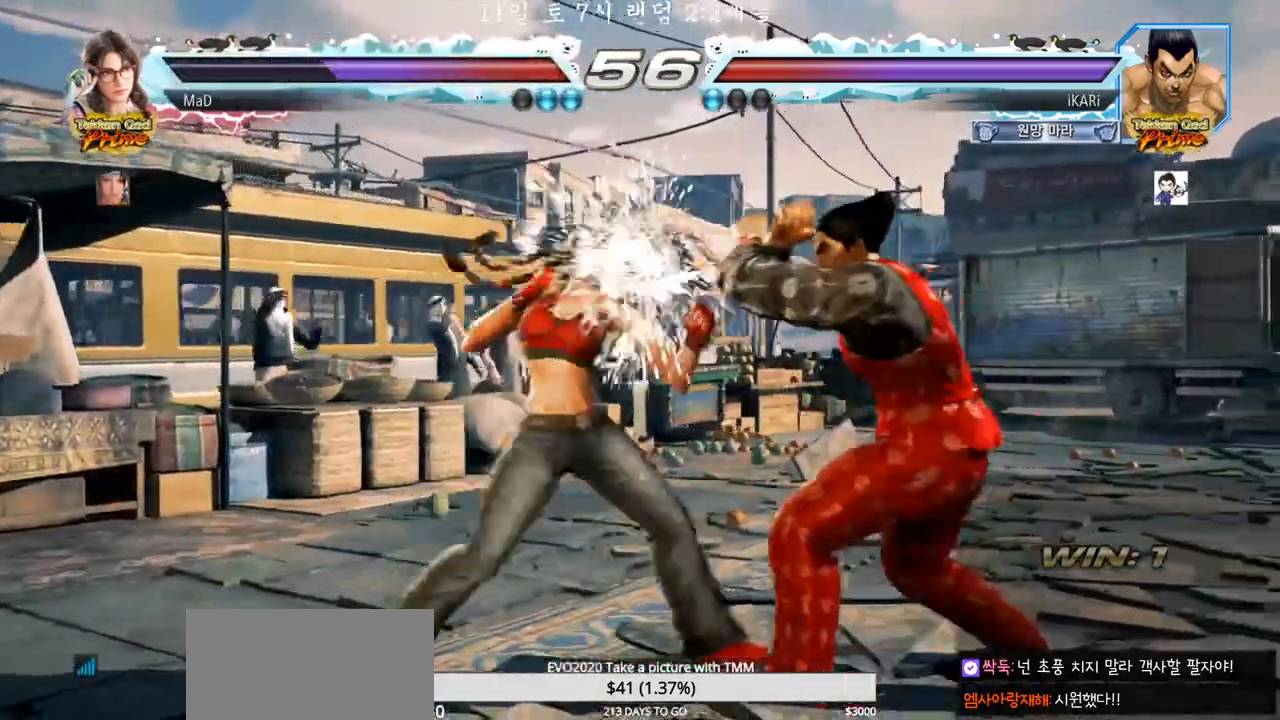
{"dt_ms": 500, "buttons": [], "left_stick": "center", "events": [[67, "left_stick", "center"], [100, "CIRCLE", "down"], [200, "CIRCLE", "up"], [333, "CIRCLE", "down"], [383, "CIRCLE", "up"]]}
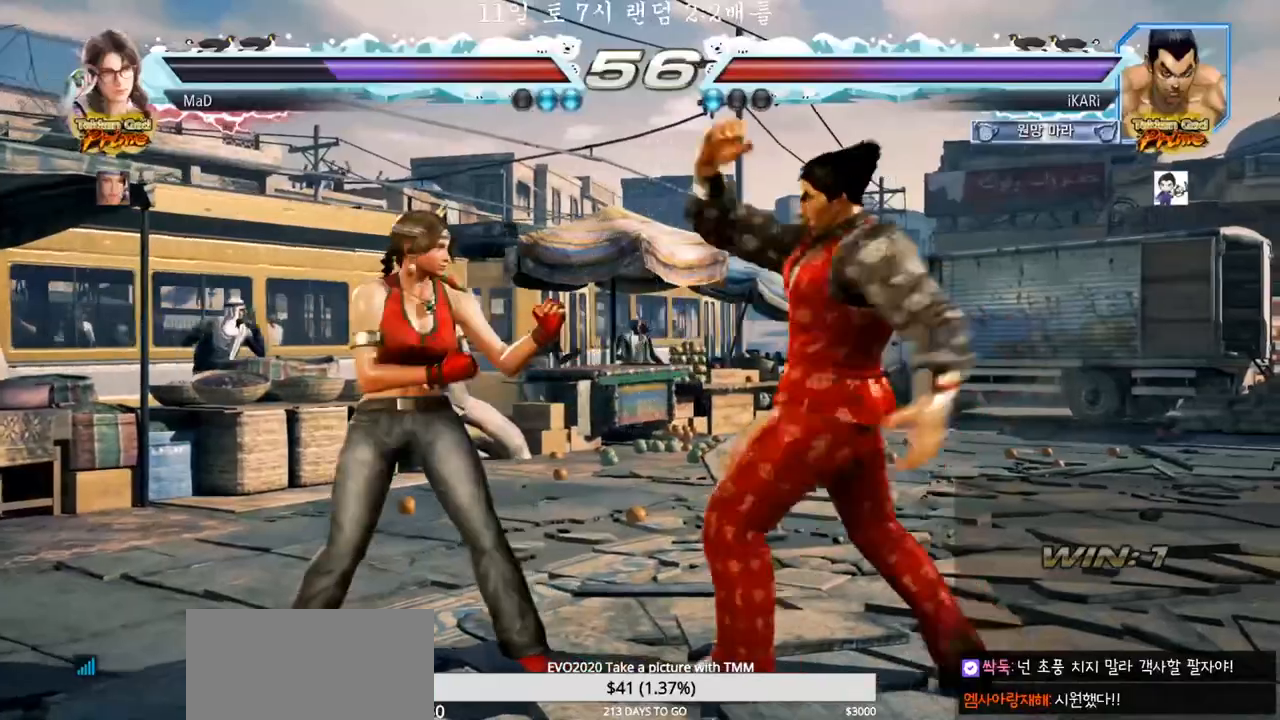
{"dt_ms": 500, "buttons": [], "left_stick": "down", "events": [[383, "left_stick", "right"], [433, "left_stick", "down"]]}
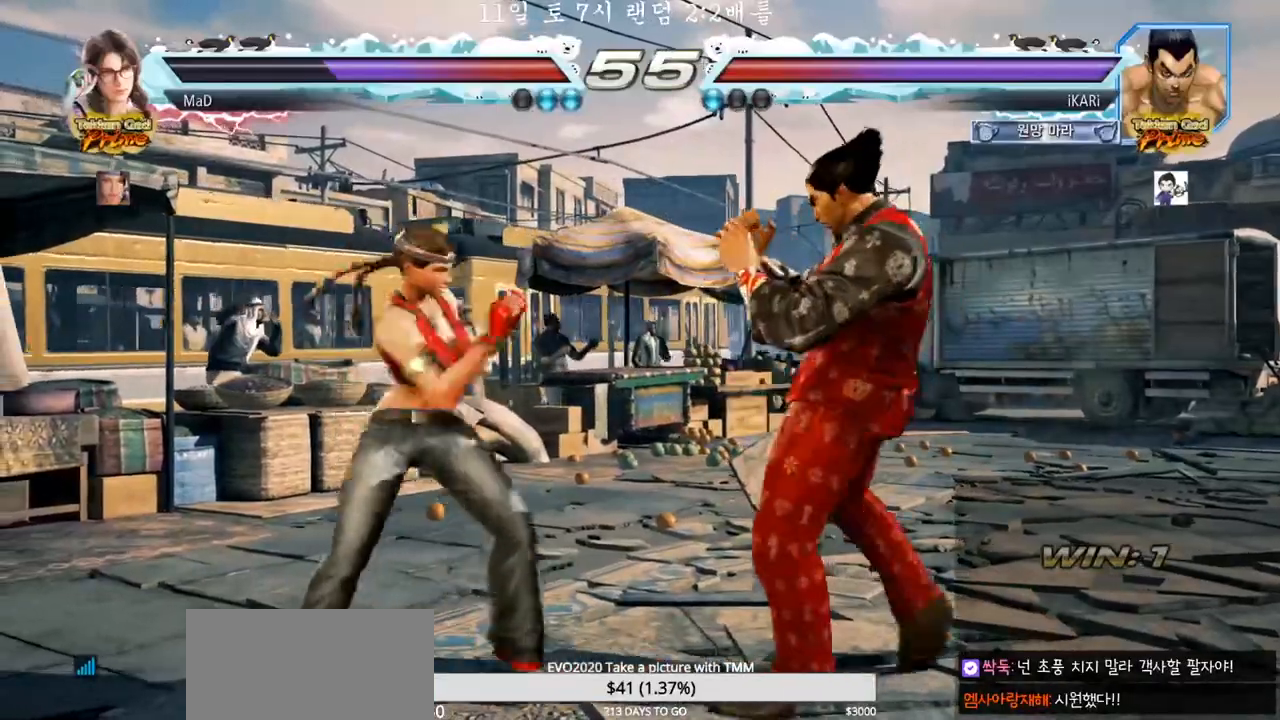
{"dt_ms": 500, "buttons": [], "left_stick": "center", "events": [[217, "left_stick", "center"]]}
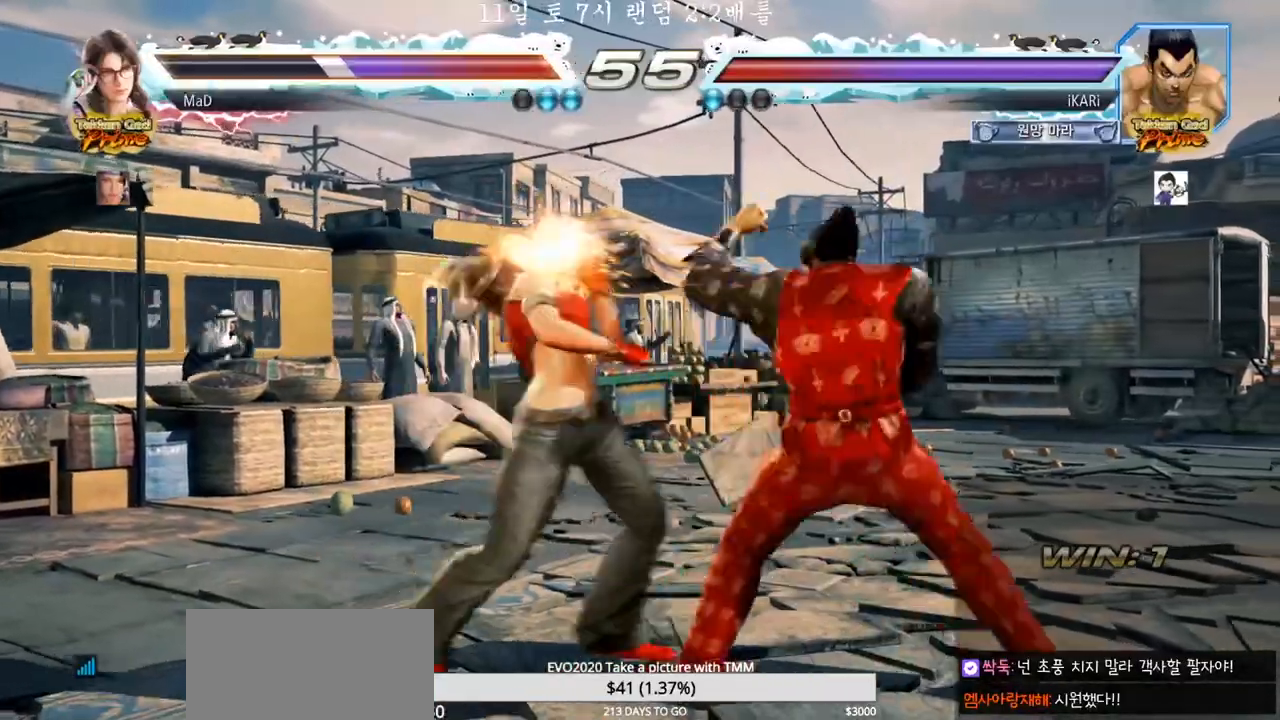
{"dt_ms": 500, "buttons": [], "left_stick": "left", "events": [[317, "left_stick", "right"], [467, "left_stick", "left"]]}
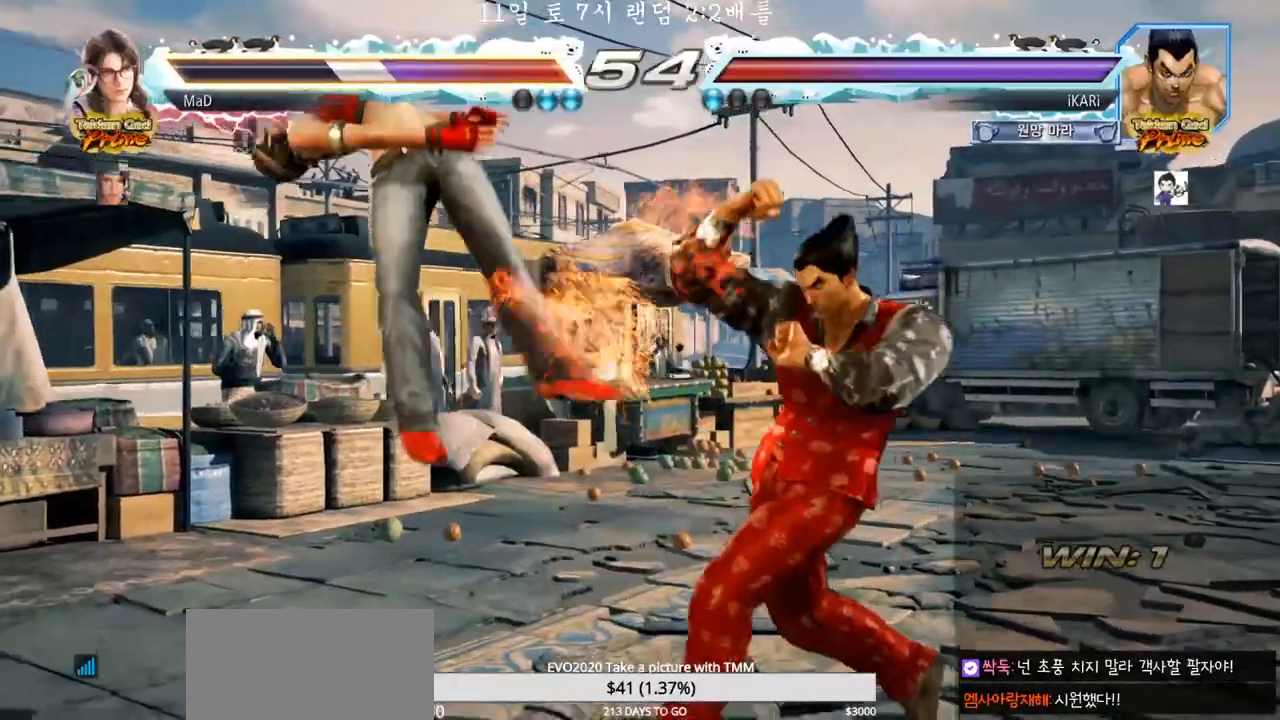
{"dt_ms": 500, "buttons": [], "left_stick": "center", "events": [[150, "left_stick", "center"], [250, "CROSS", "down"], [300, "CROSS", "up"]]}
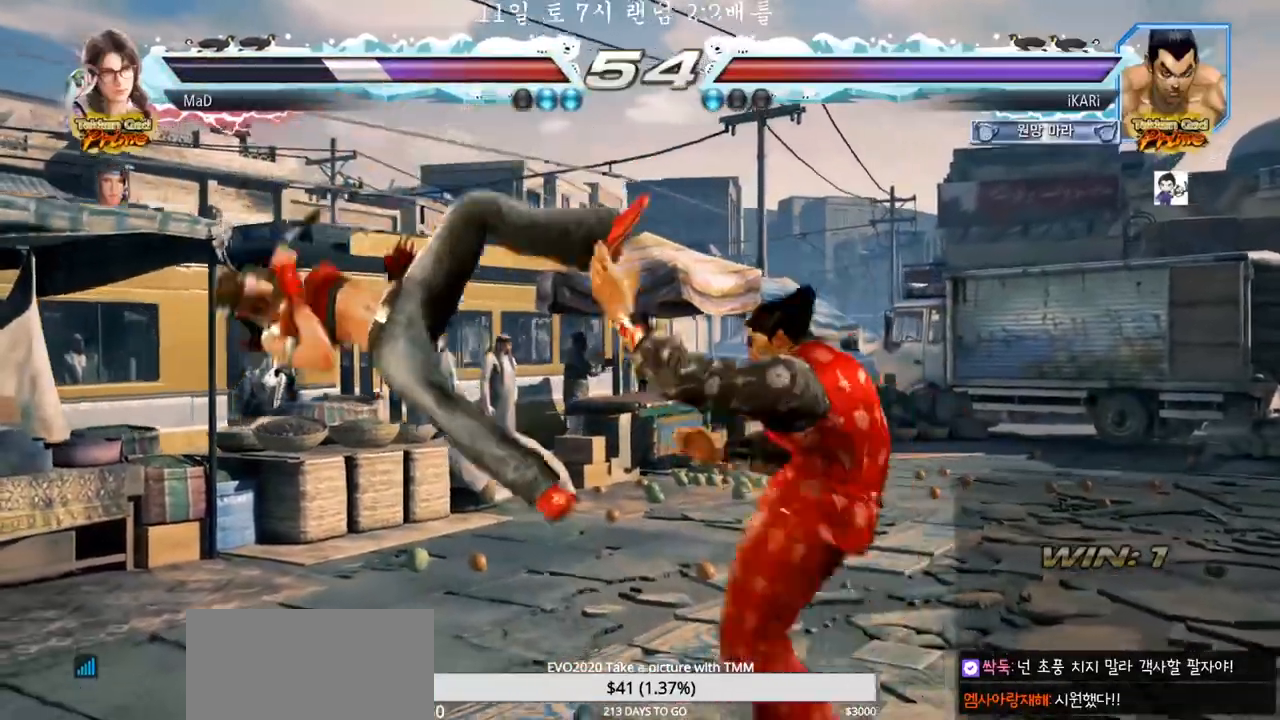
{"dt_ms": 500, "buttons": [], "left_stick": "center", "events": []}
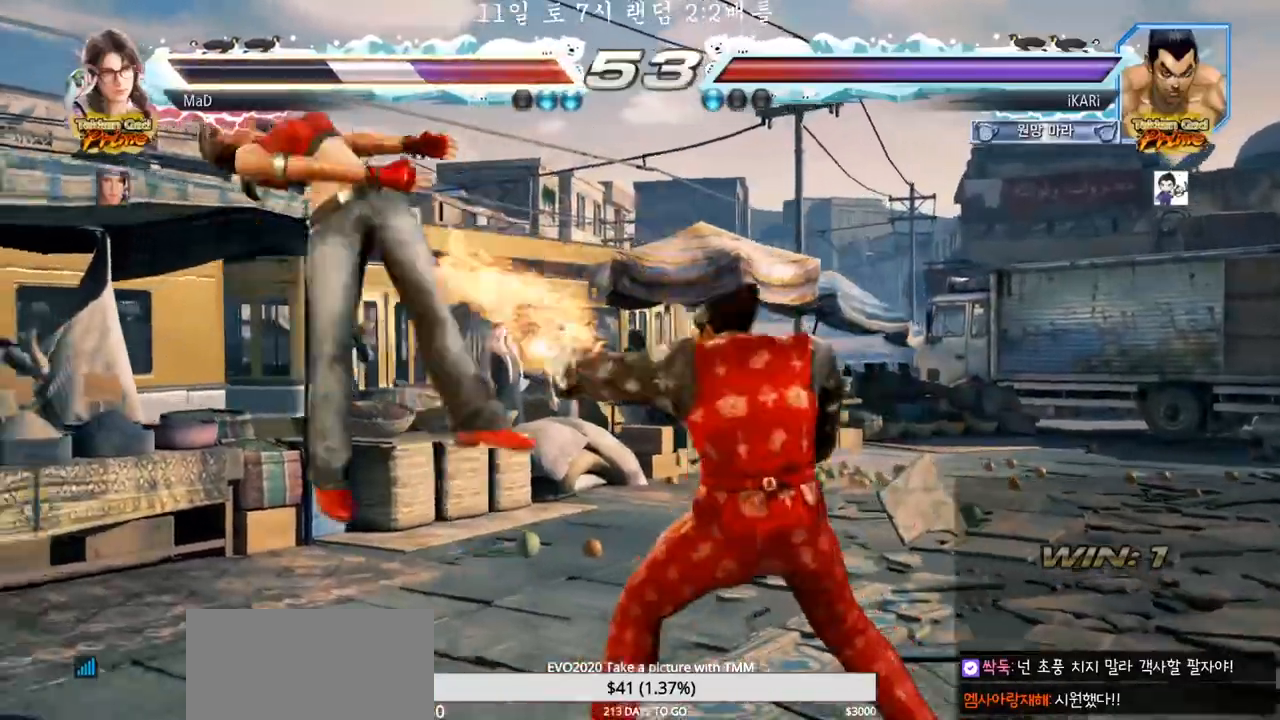
{"dt_ms": 500, "buttons": [], "left_stick": "center", "events": []}
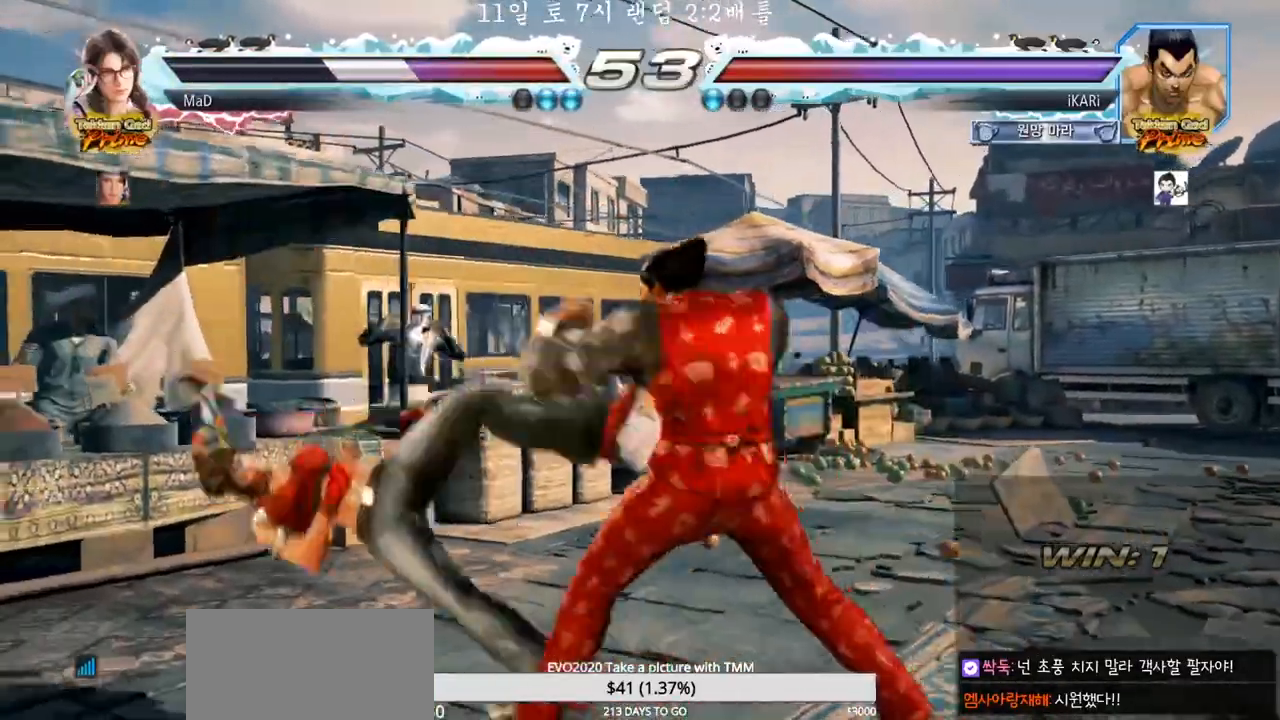
{"dt_ms": 500, "buttons": [], "left_stick": "center", "events": [[17, "CIRCLE", "down"], [67, "CIRCLE", "up"], [100, "CIRCLE", "down"], [150, "CIRCLE", "up"], [200, "CIRCLE", "down"], [233, "CIRCLE", "up"], [283, "CIRCLE", "down"], [350, "CIRCLE", "up"]]}
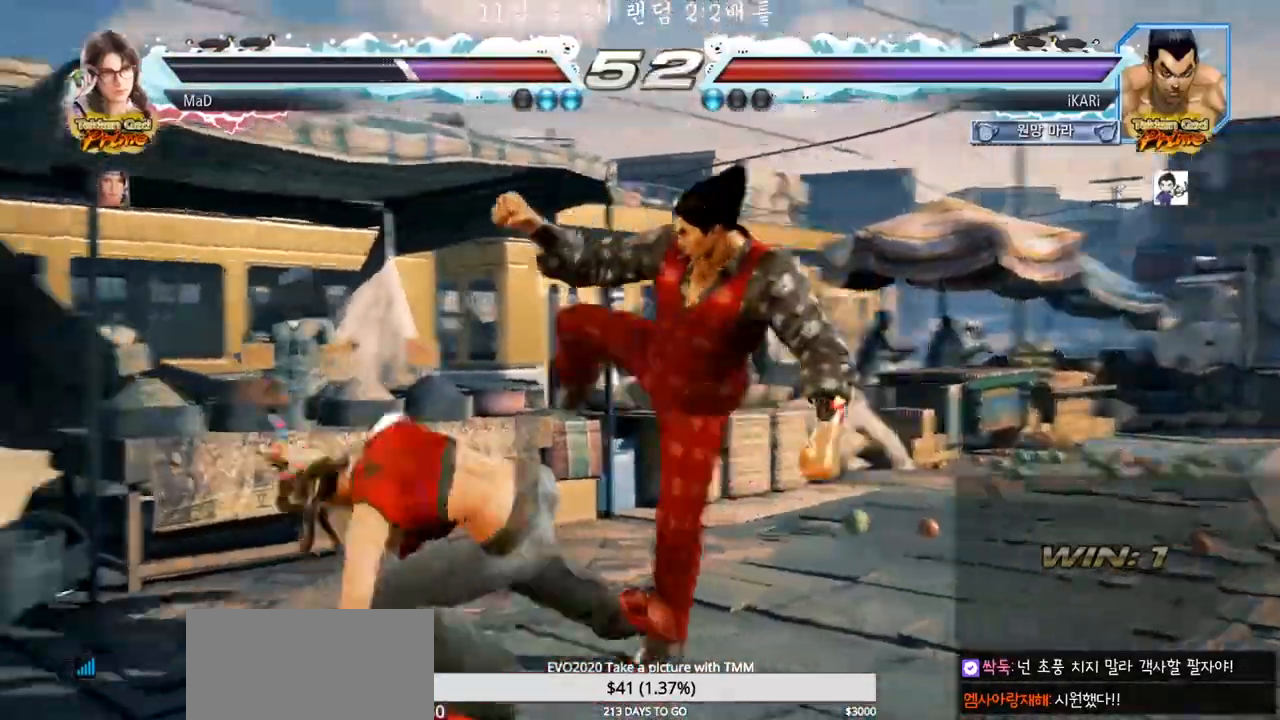
{"dt_ms": 500, "buttons": [], "left_stick": "center", "events": [[17, "CROSS", "down"], [67, "CROSS", "up"]]}
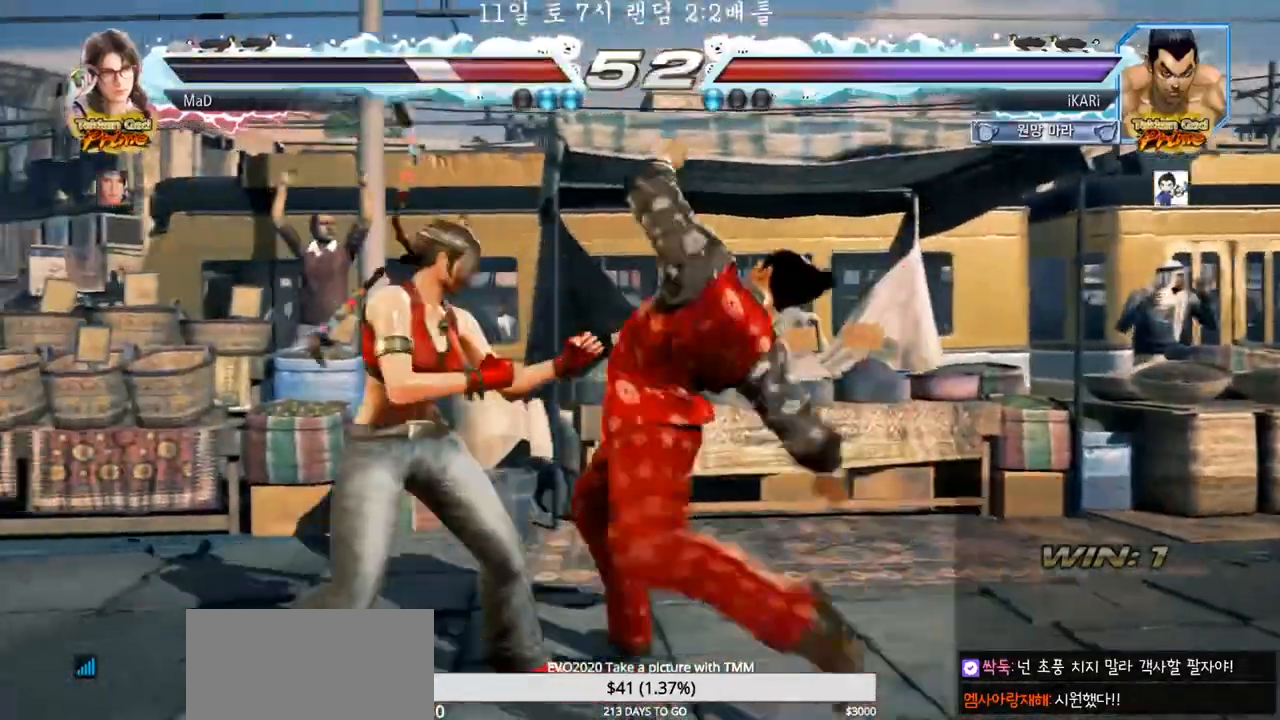
{"dt_ms": 500, "buttons": [], "left_stick": "down-left", "events": [[133, "left_stick", "left"], [300, "left_stick", "down-left"]]}
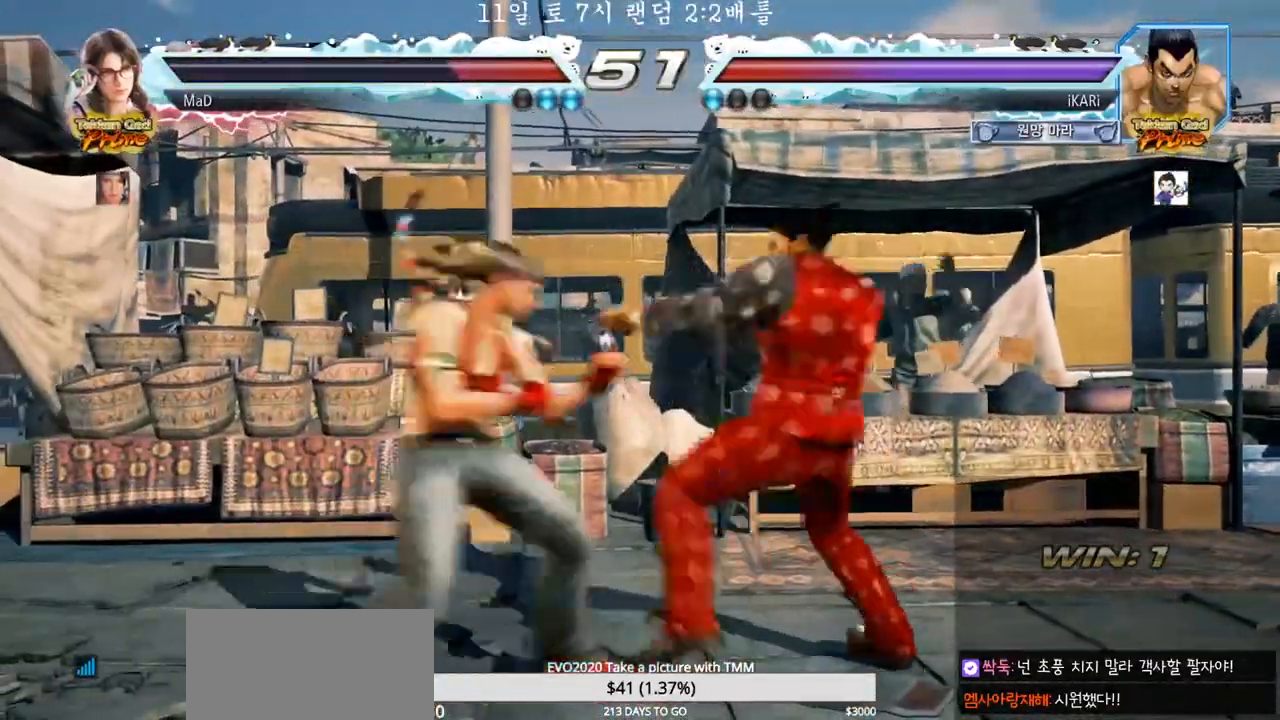
{"dt_ms": 500, "buttons": [], "left_stick": "right", "events": [[133, "left_stick", "center"], [467, "left_stick", "right"]]}
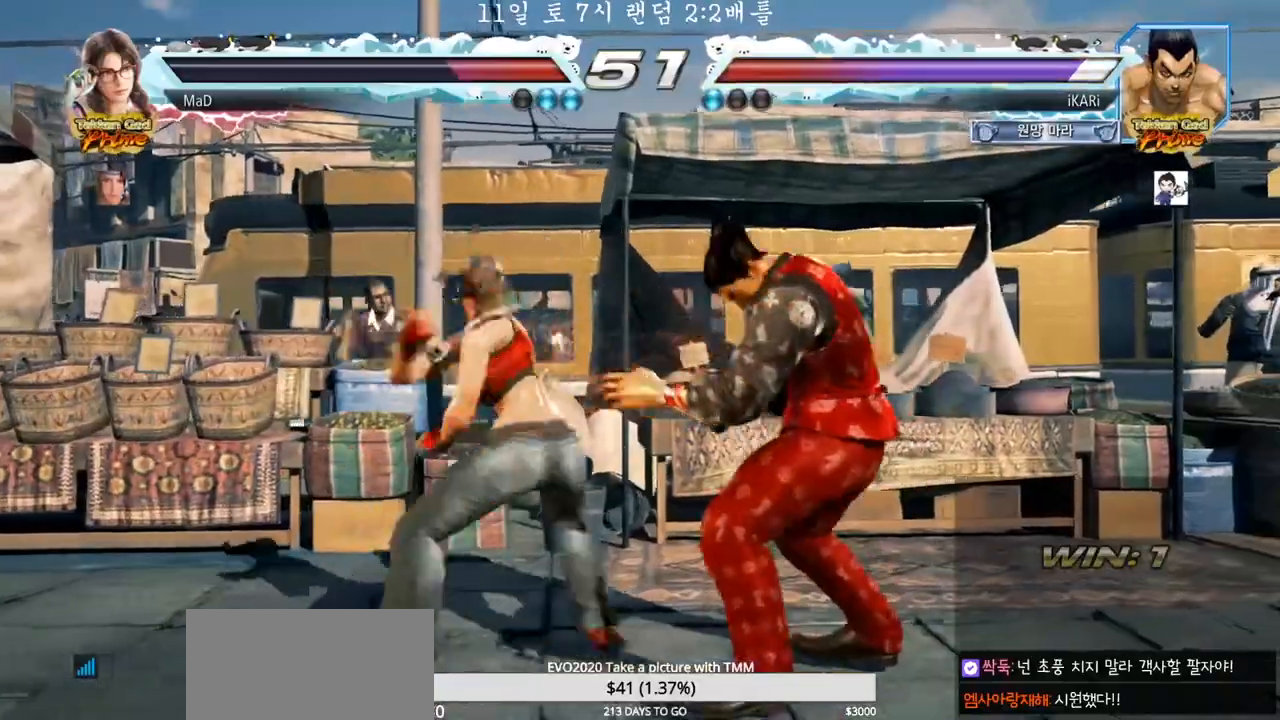
{"dt_ms": 500, "buttons": [], "left_stick": "center", "events": [[67, "left_stick", "down"], [267, "left_stick", "center"]]}